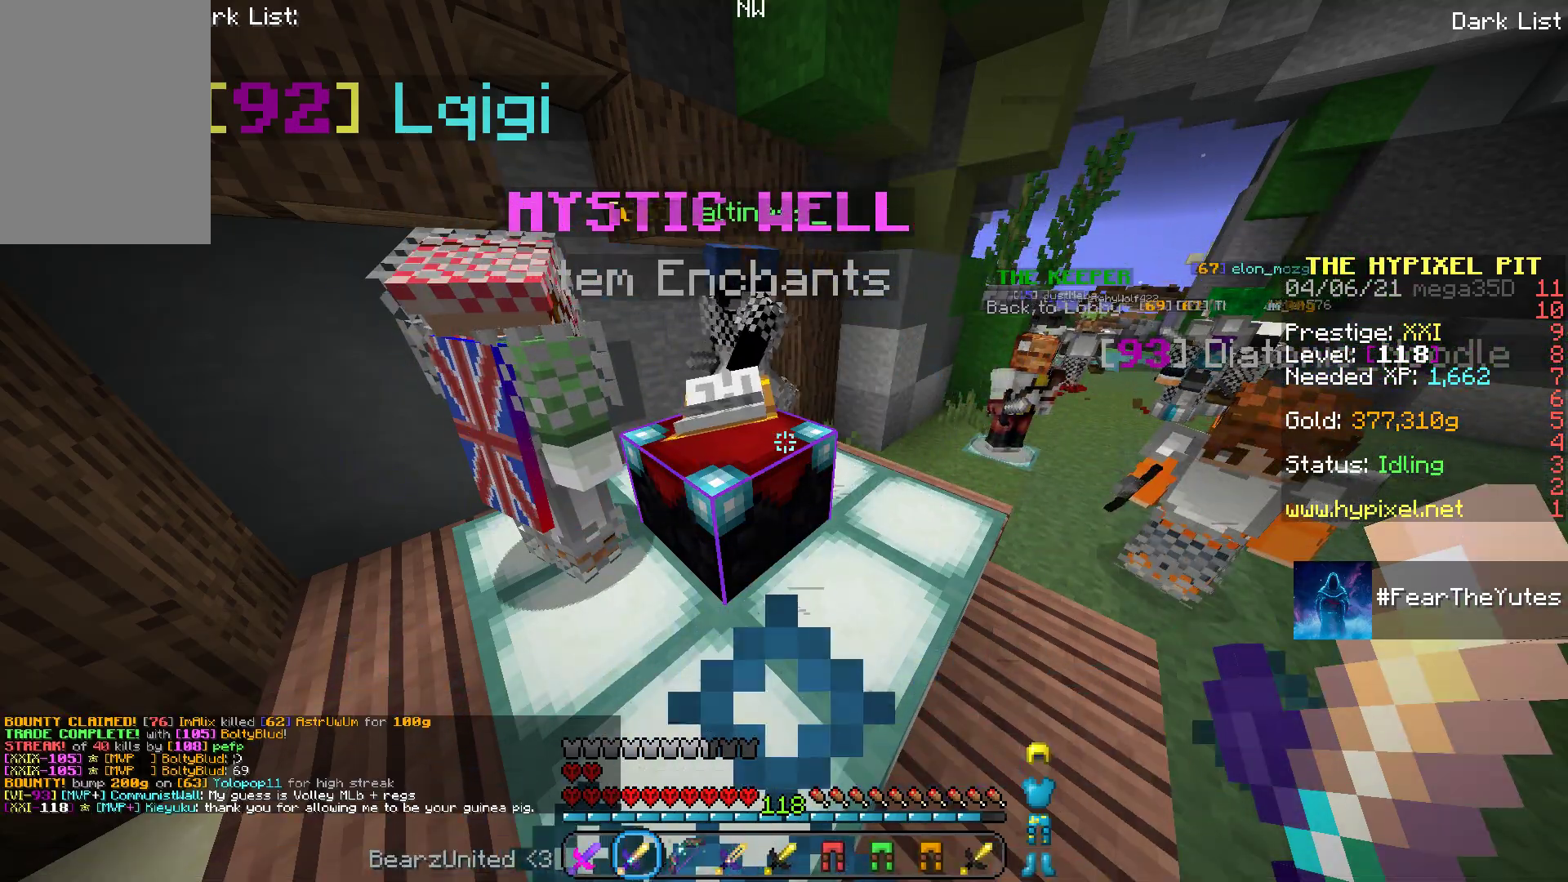
Gameplay with keyboard and mouse; each line is a JSON object with the keys and mouse buttons held at the frame after it. "events" lists presses ("down") and releases ("up") of "a", "d", "s", "space", "w", "mouse_left" and "mouse_right" between this image and that frame as [ms after this image, input, new state], when the widget could be followed in between. "mouse_left", "mouse_right" = the "left", "right" buttons of the "mouse" list. No other keys are recorded. Fast repeated clicks can show as one long hold. Mouse movement is not recorded.
{"keys": [], "mouse": [], "events": []}
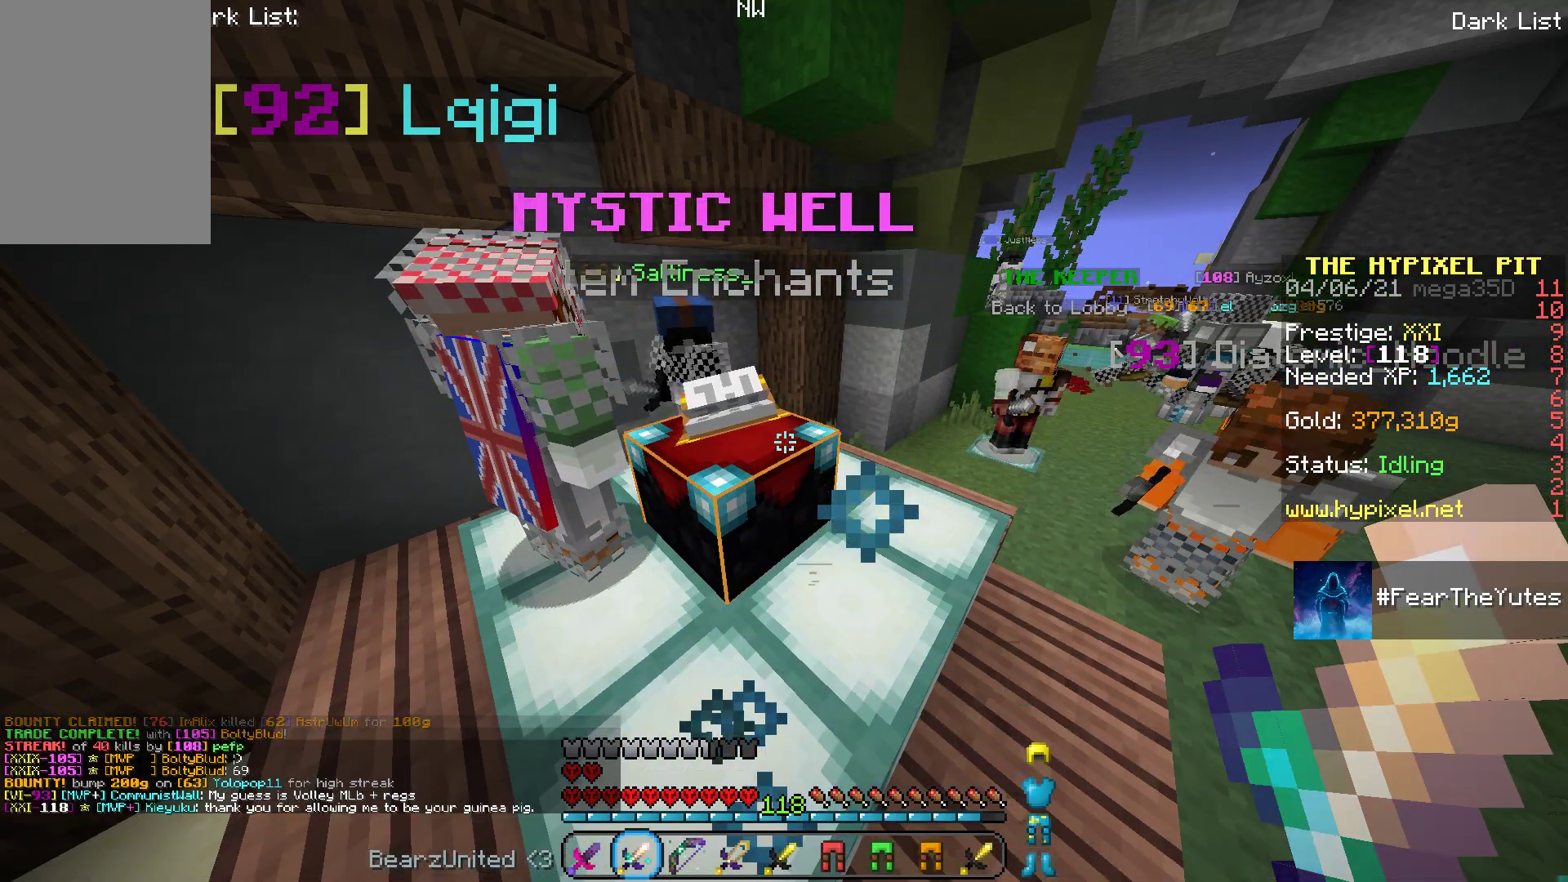
{"keys": [], "mouse": [], "events": []}
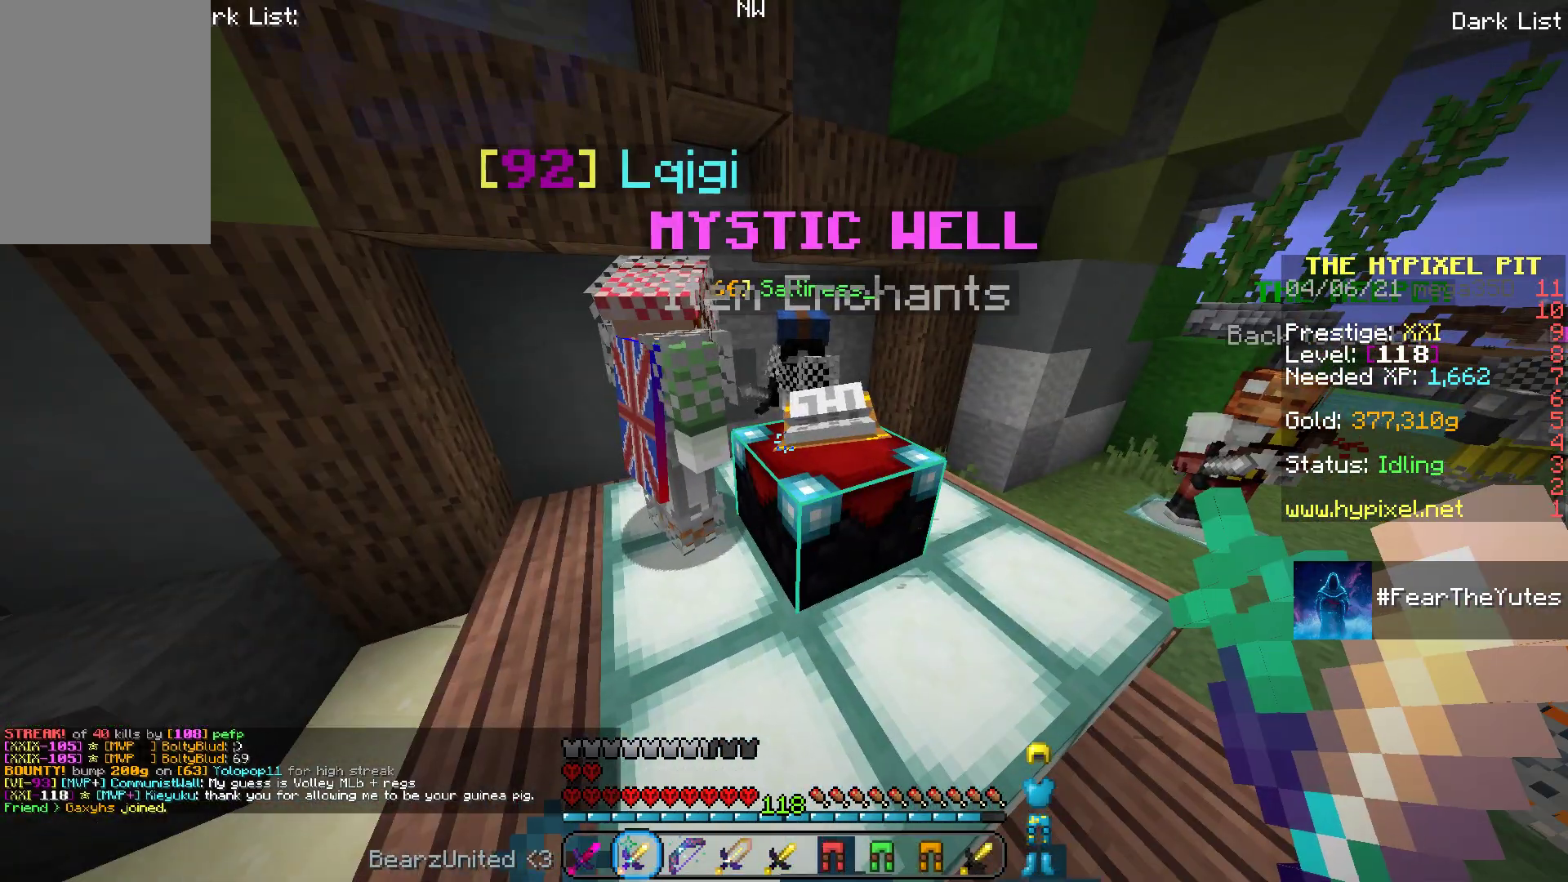
{"keys": [], "mouse": [], "events": []}
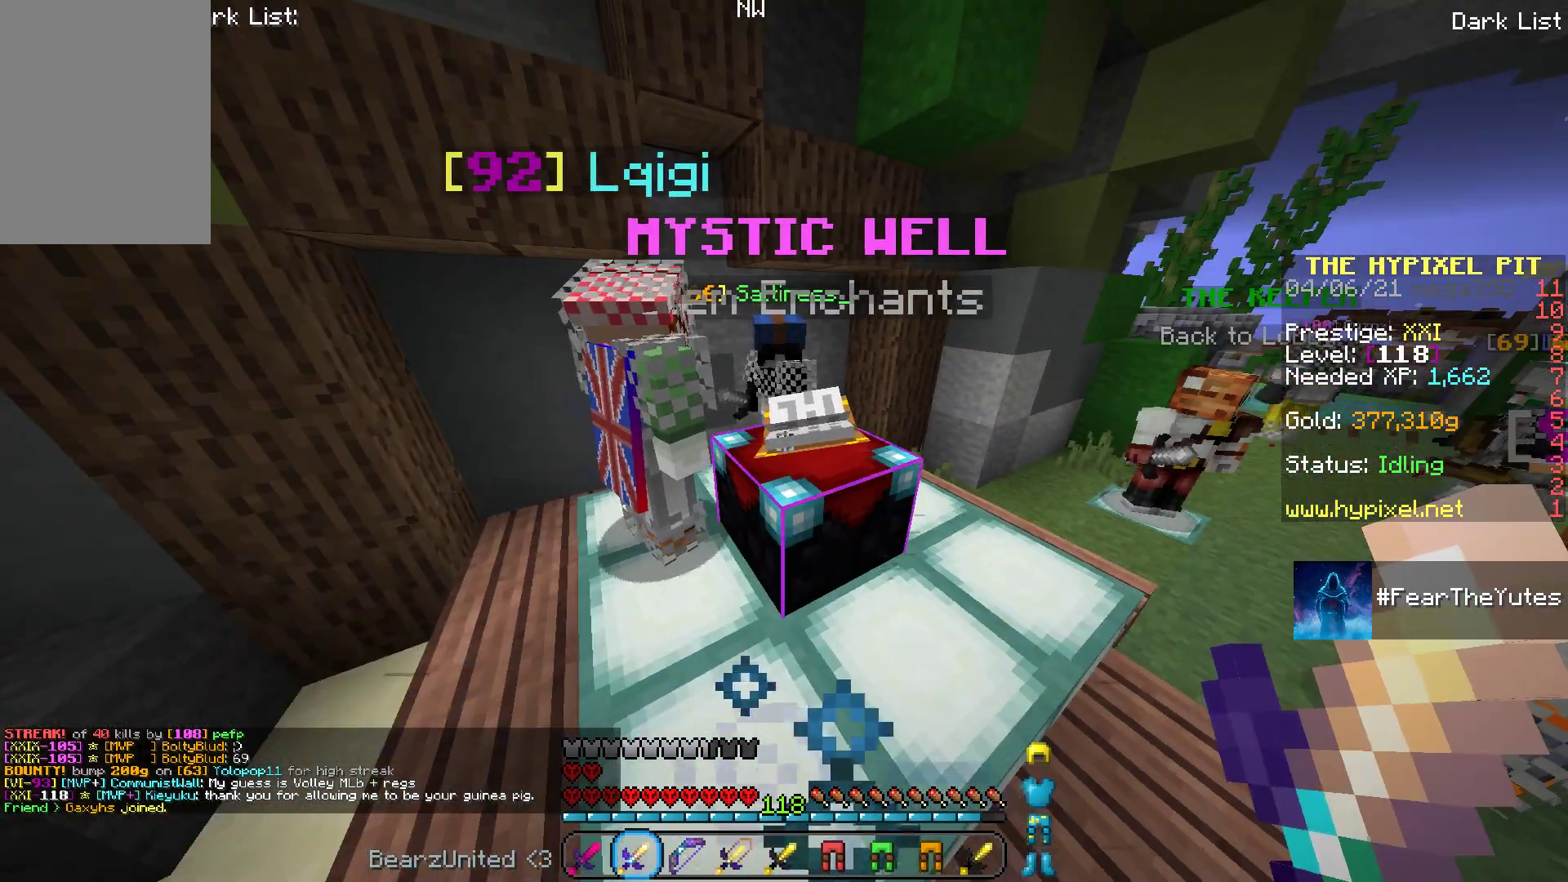
{"keys": [], "mouse": [], "events": []}
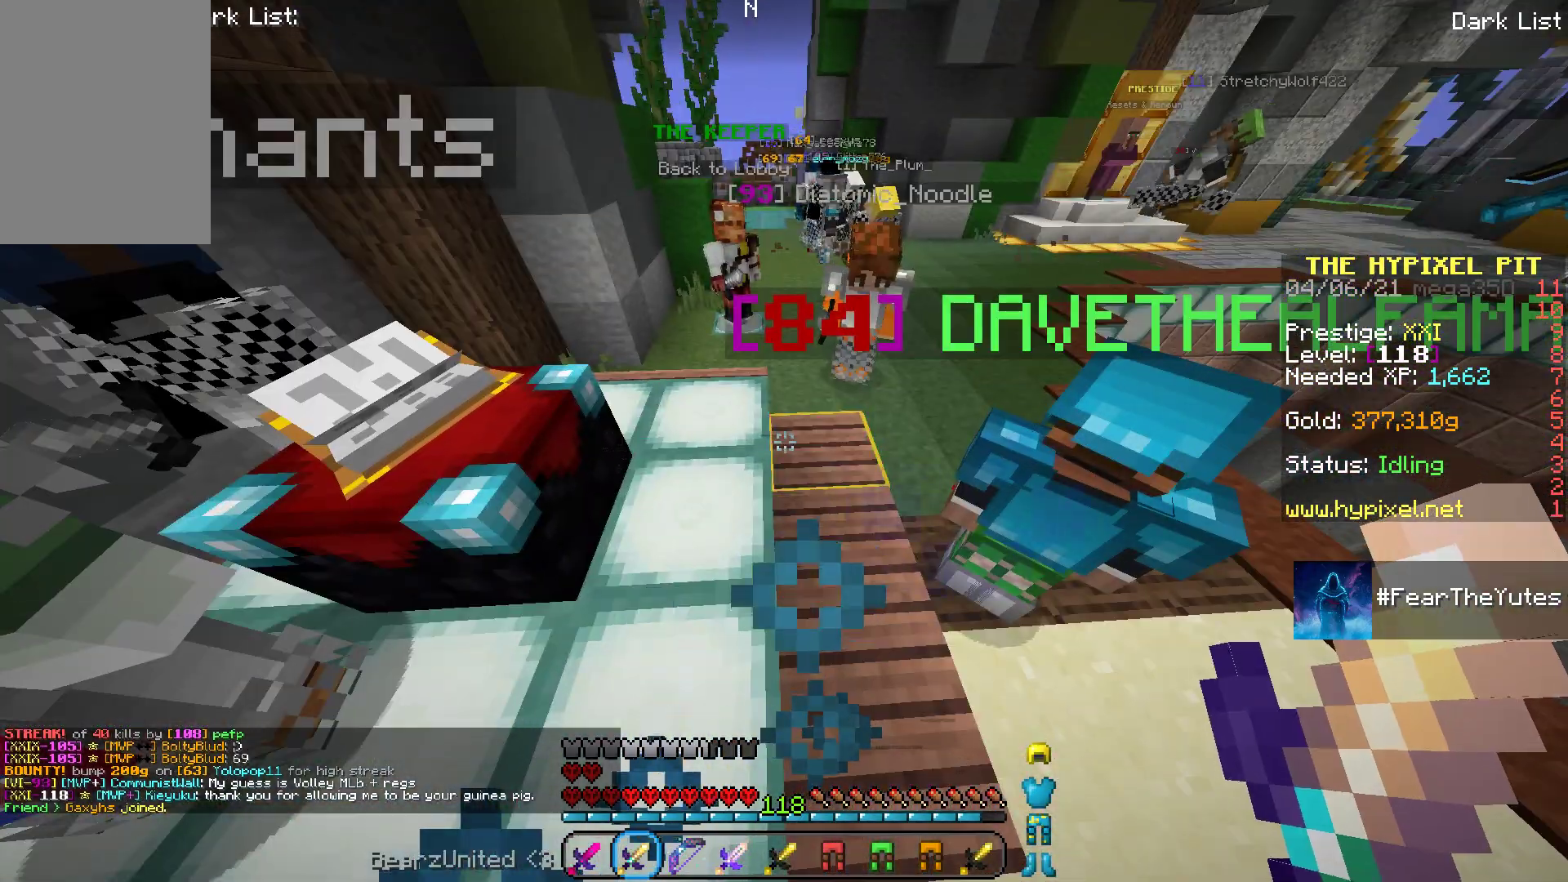
{"keys": ["w"], "mouse": [], "events": [[167, "w", "down"]]}
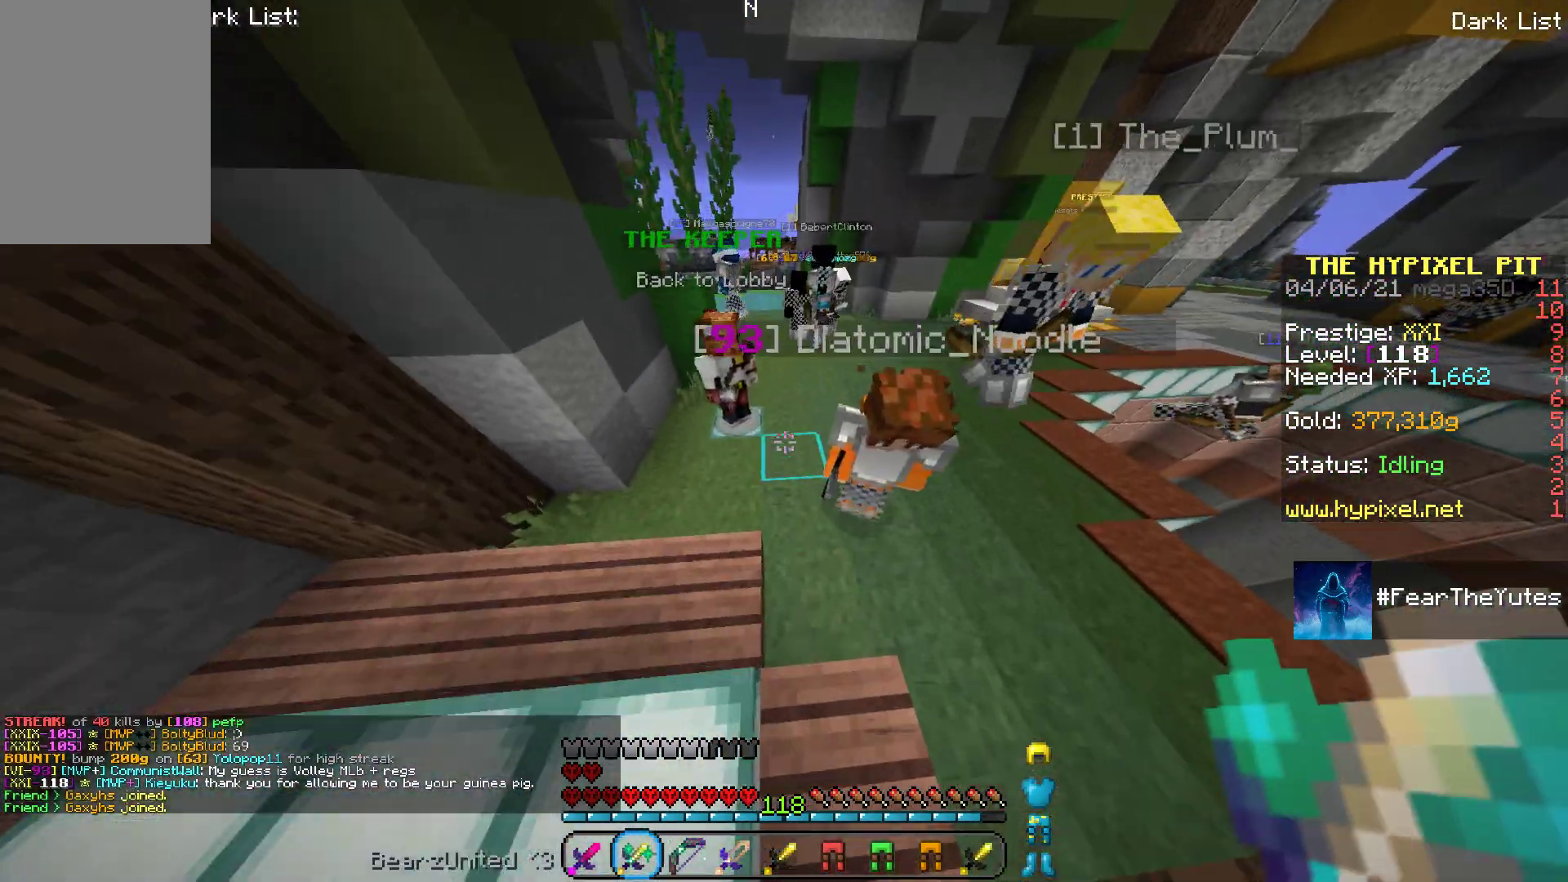
{"keys": ["w"], "mouse": [], "events": []}